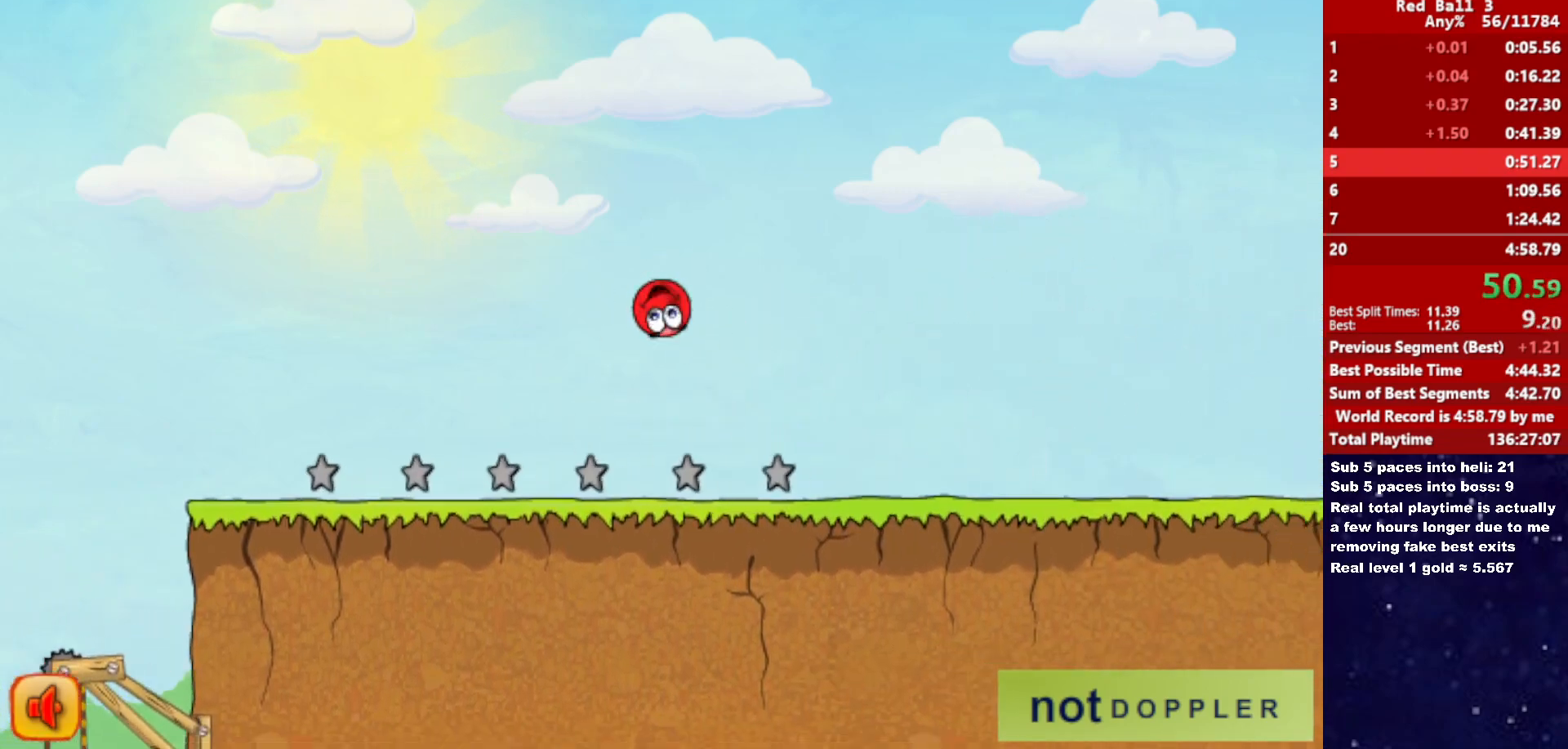
Gameplay with keyboard; each line is a JSON object with the keys held at the frame after it. "events" lists presses ("down") and releases ("up") of "down", "left", "p", "r", "right" and "up" between this image and that frame as [ms after this image, input, new state], when the widget could be followed in between. No other keys are recorded. Mouse input is not recorded.
{"keys": ["right"], "events": []}
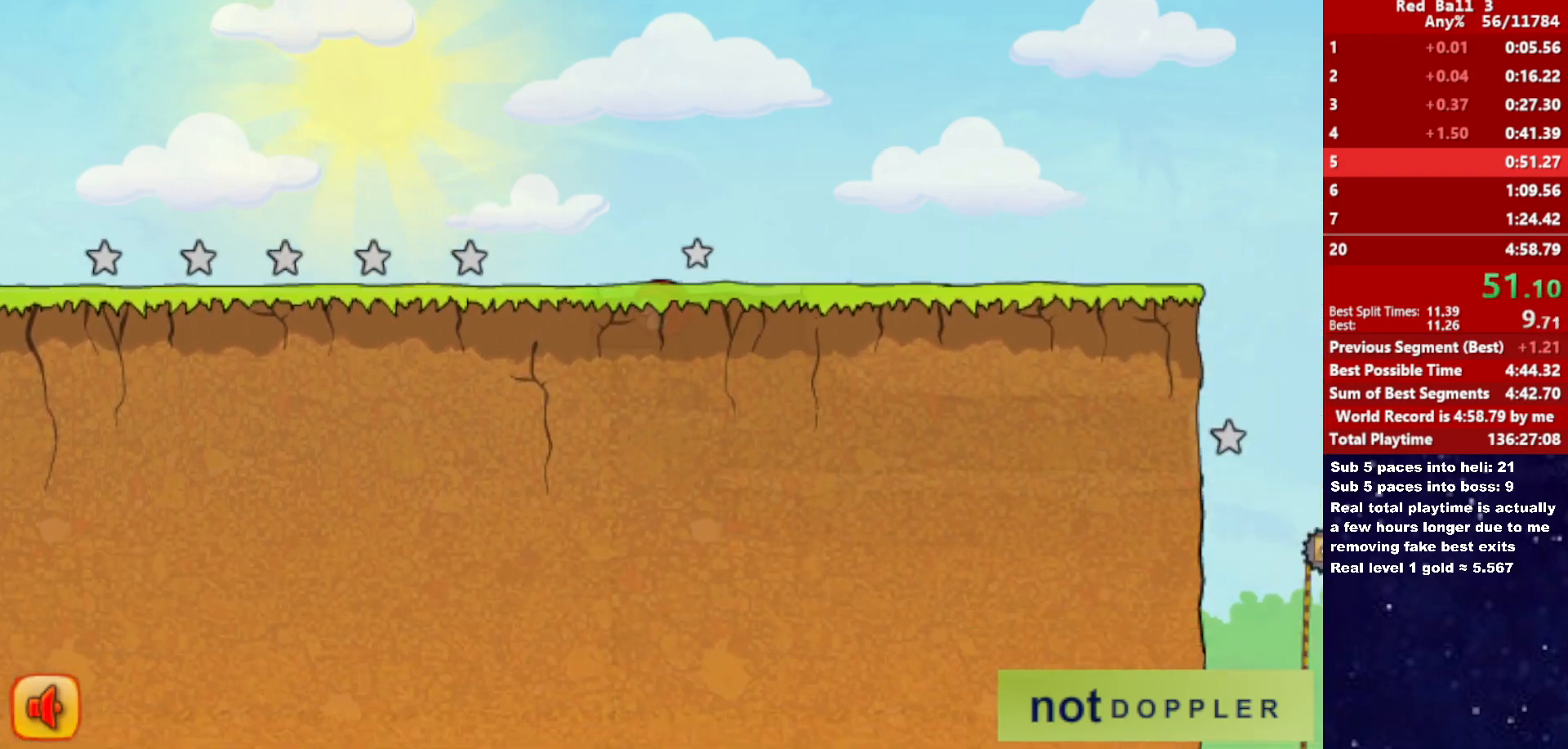
{"keys": ["right"], "events": []}
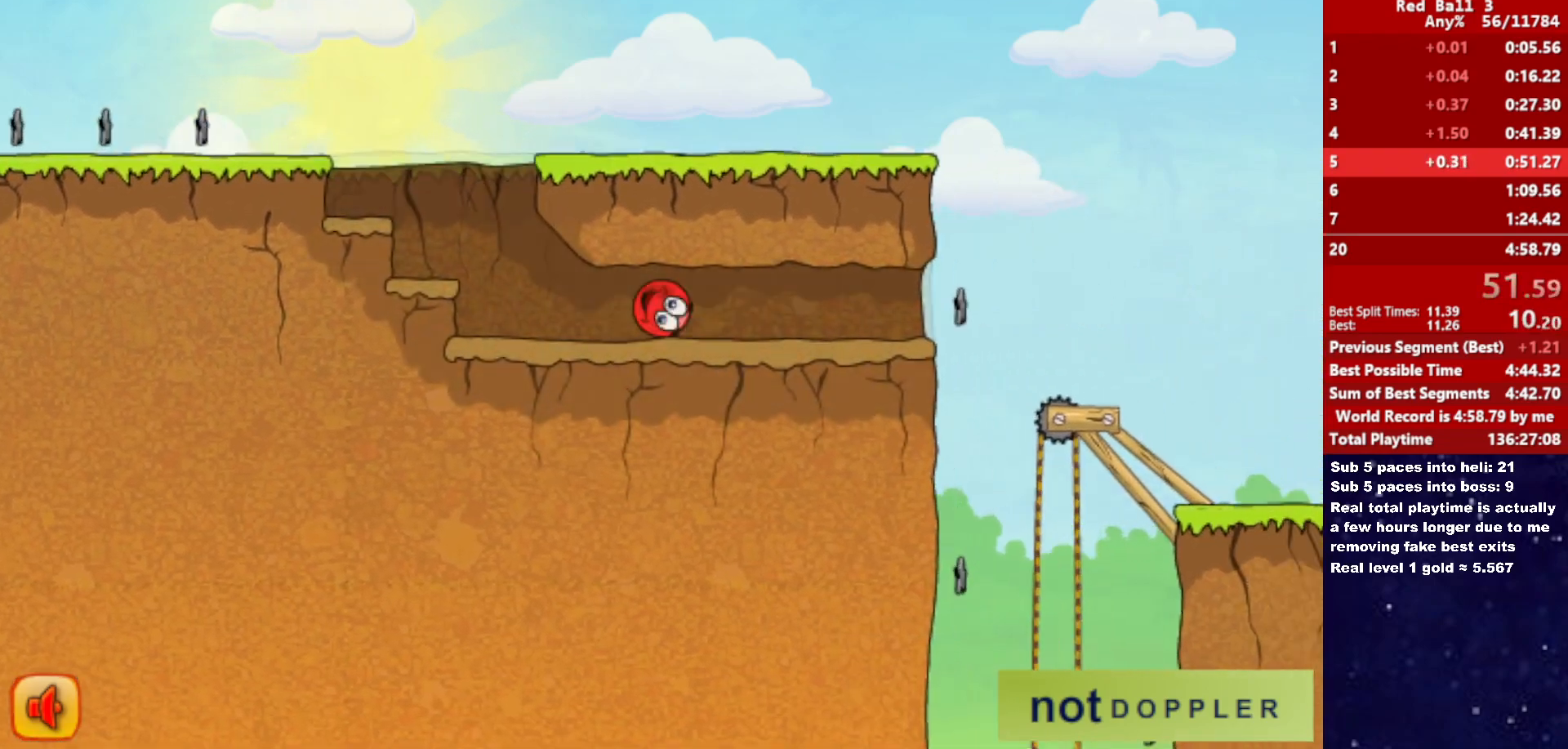
{"keys": ["right"], "events": []}
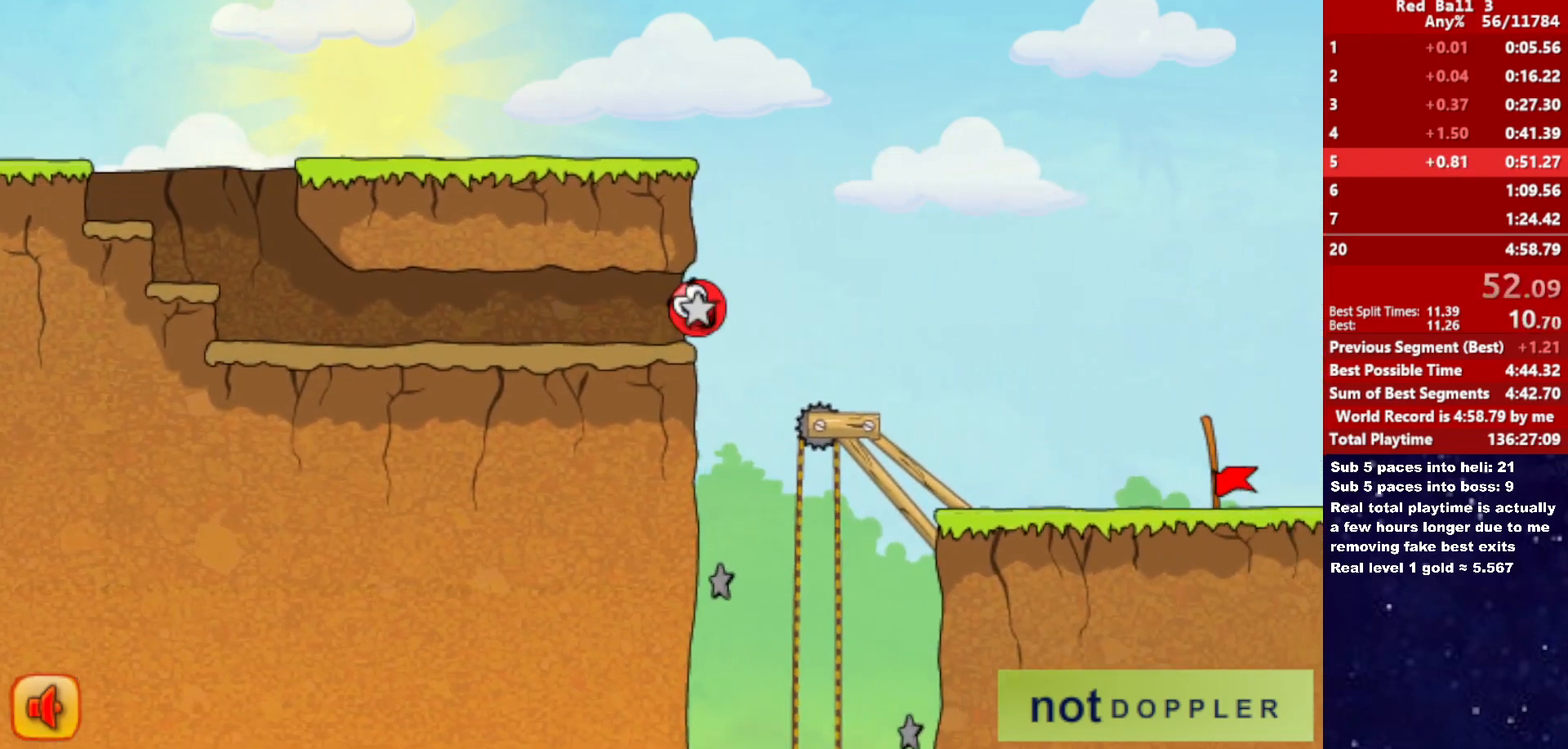
{"keys": ["right"], "events": []}
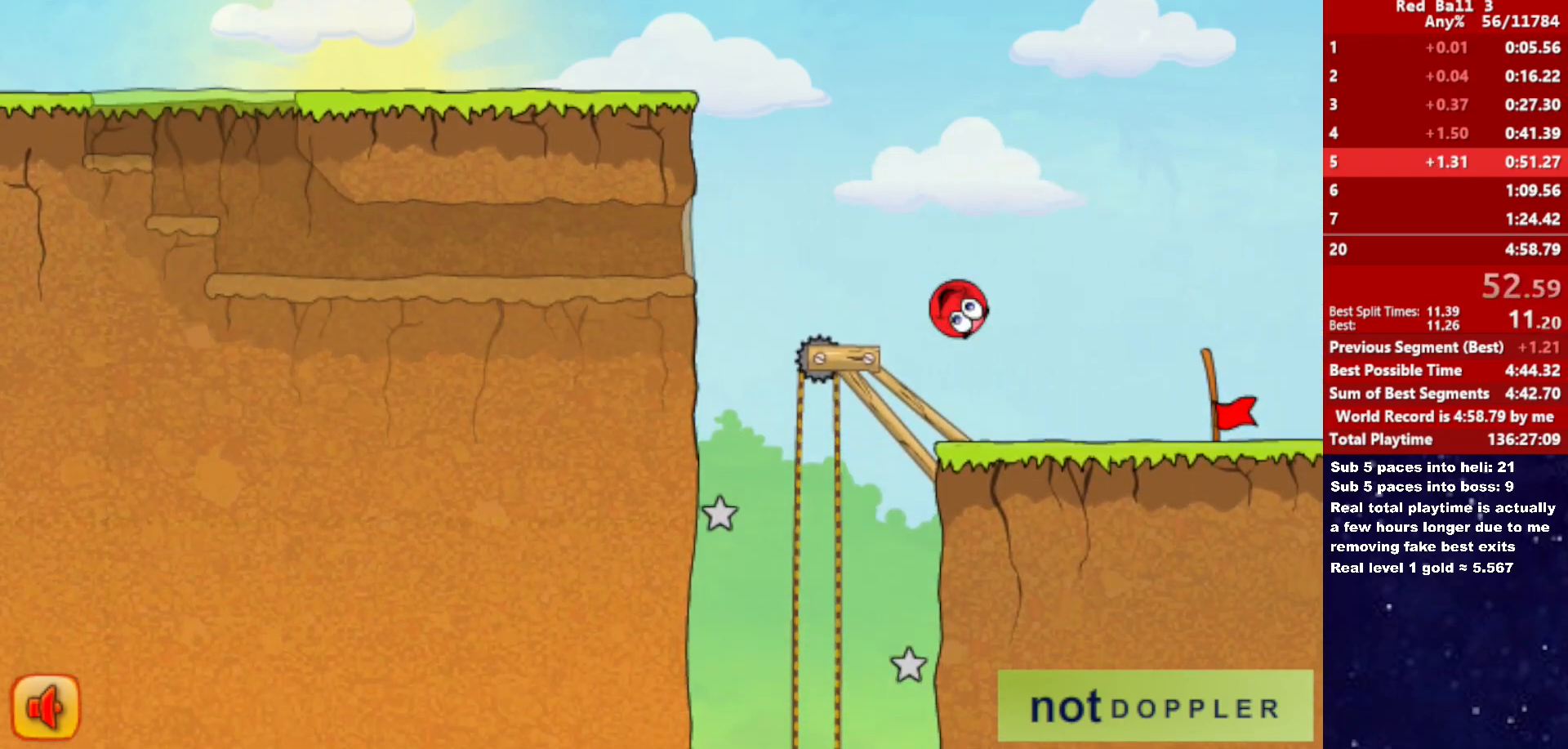
{"keys": ["right"], "events": []}
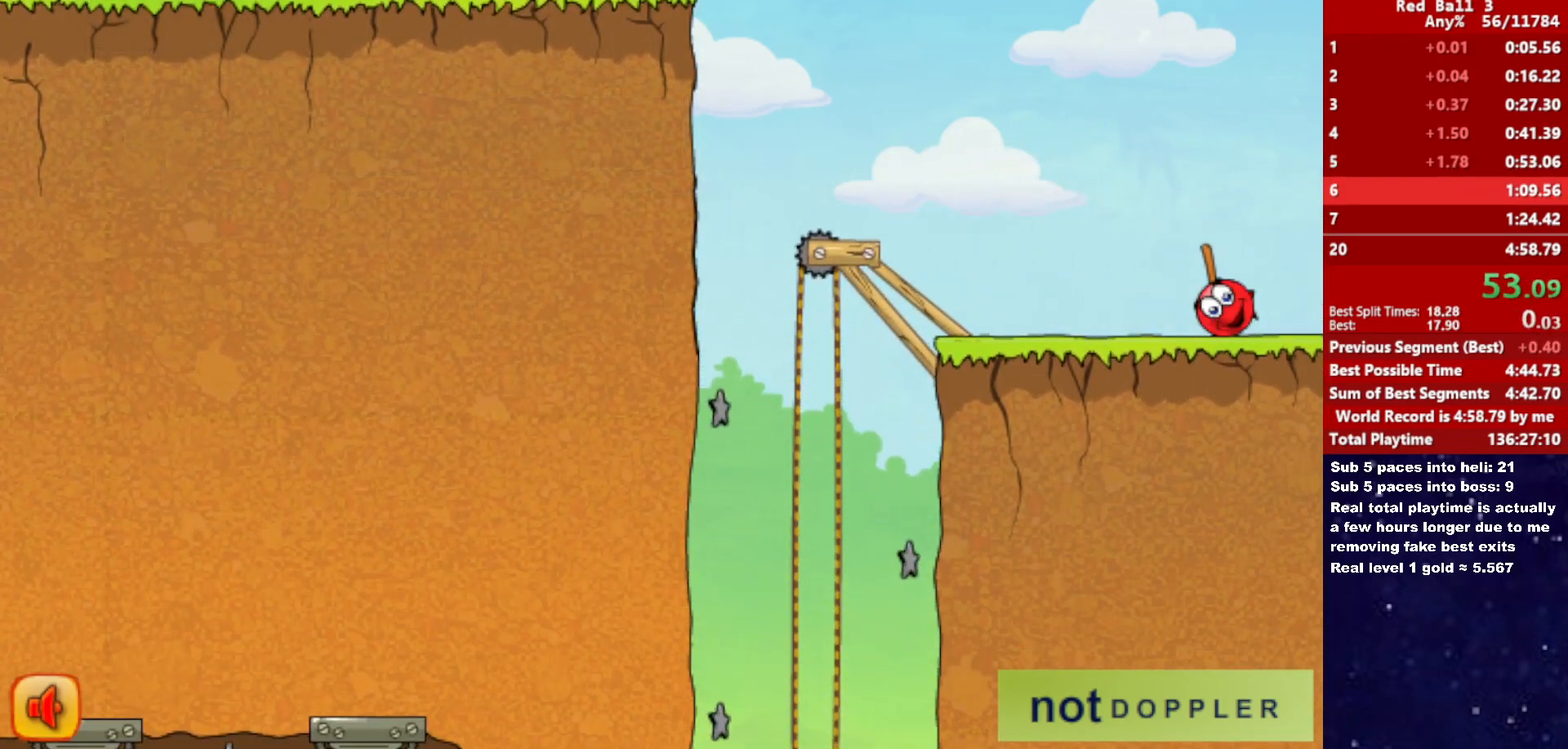
{"keys": [], "events": [[450, "right", "up"]]}
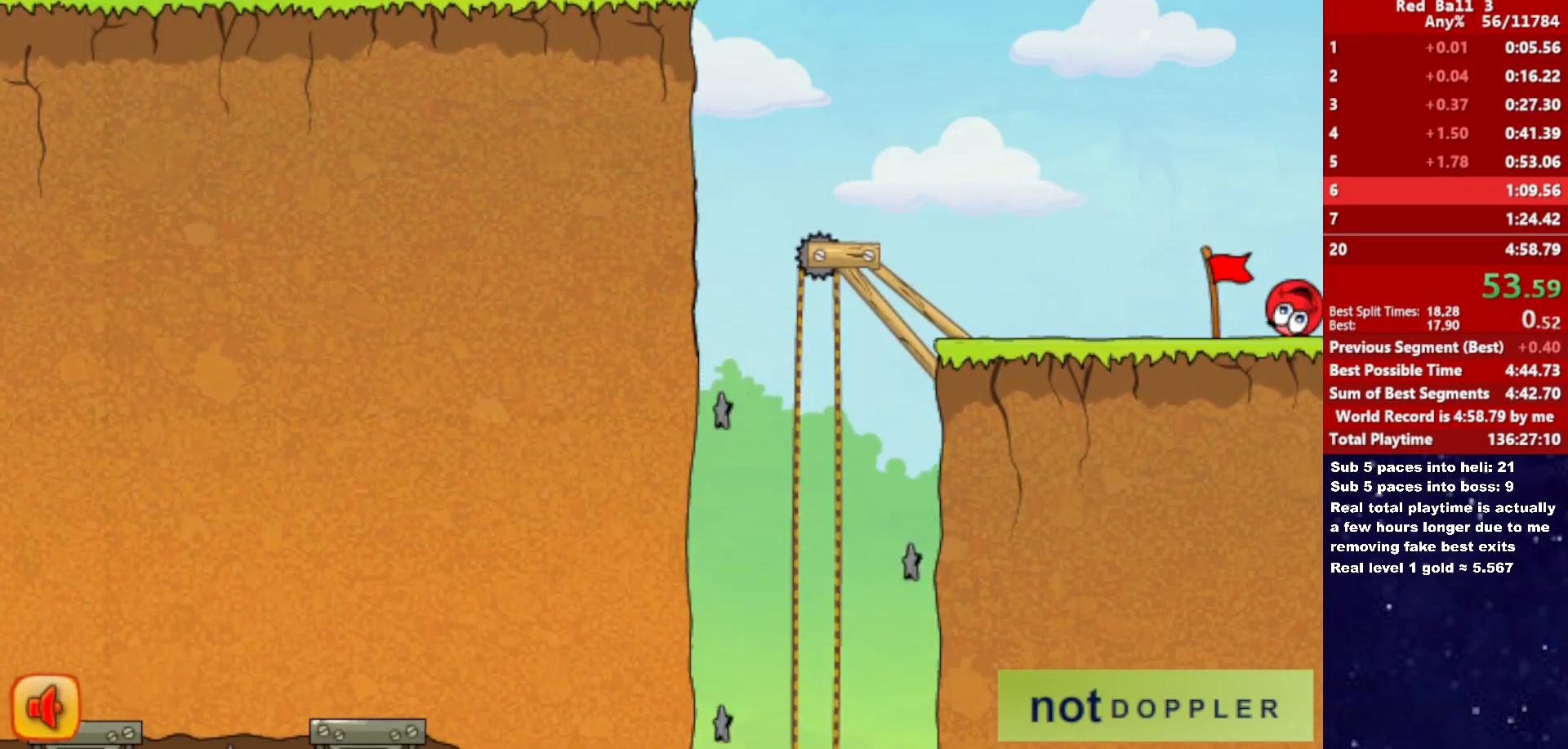
{"keys": ["right"], "events": [[33, "right", "down"]]}
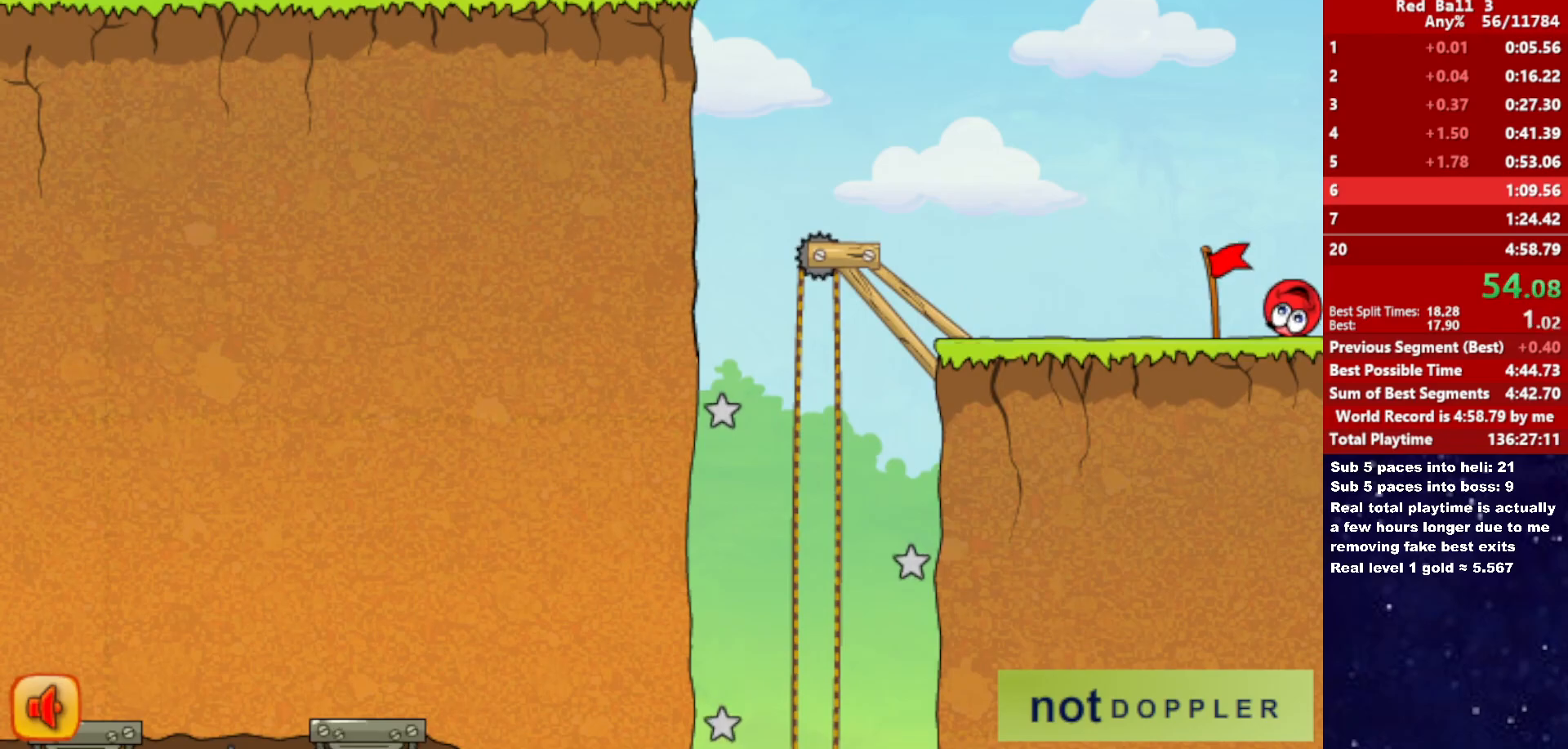
{"keys": ["right"], "events": []}
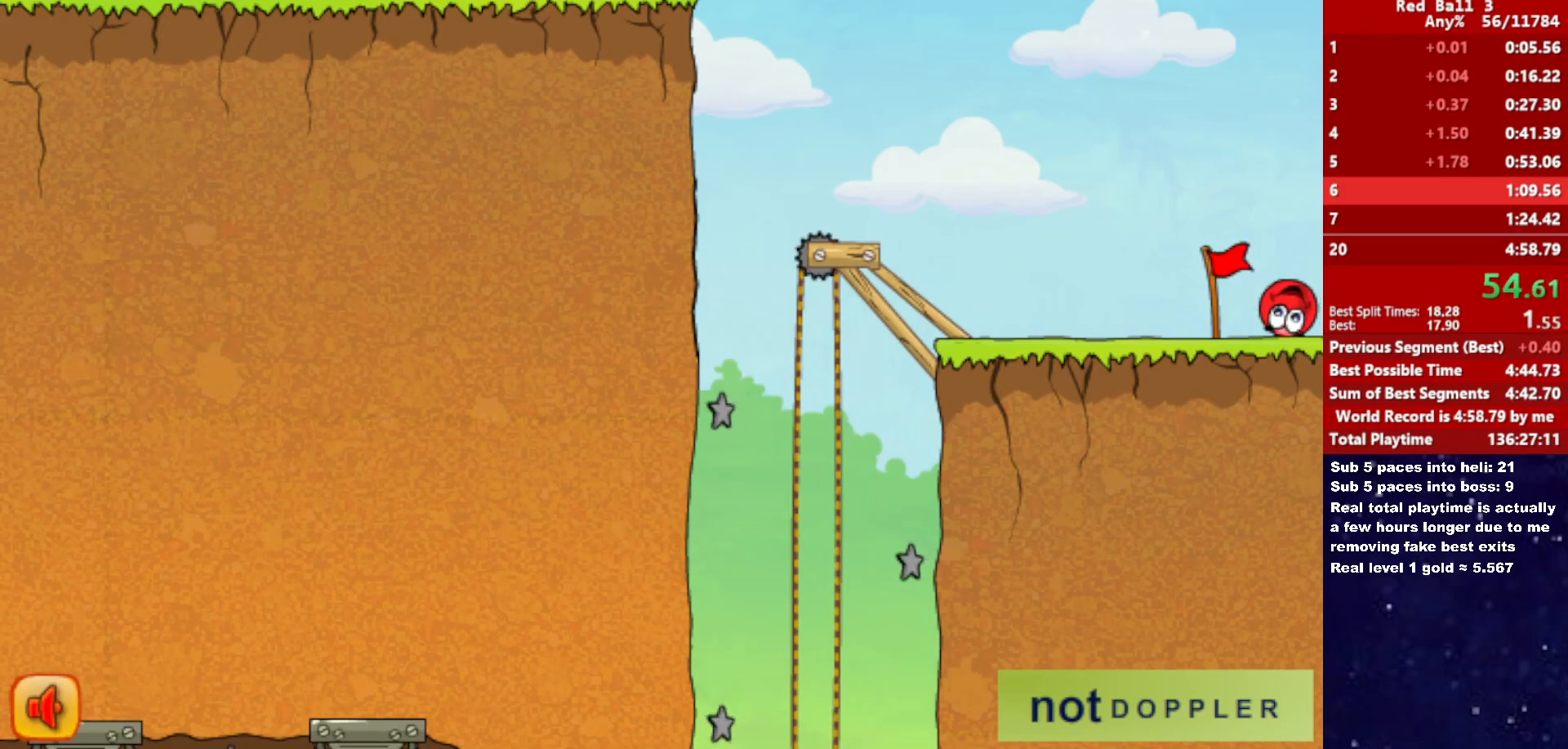
{"keys": ["p", "right", "up"], "events": [[500, "p", "down"], [500, "up", "down"]]}
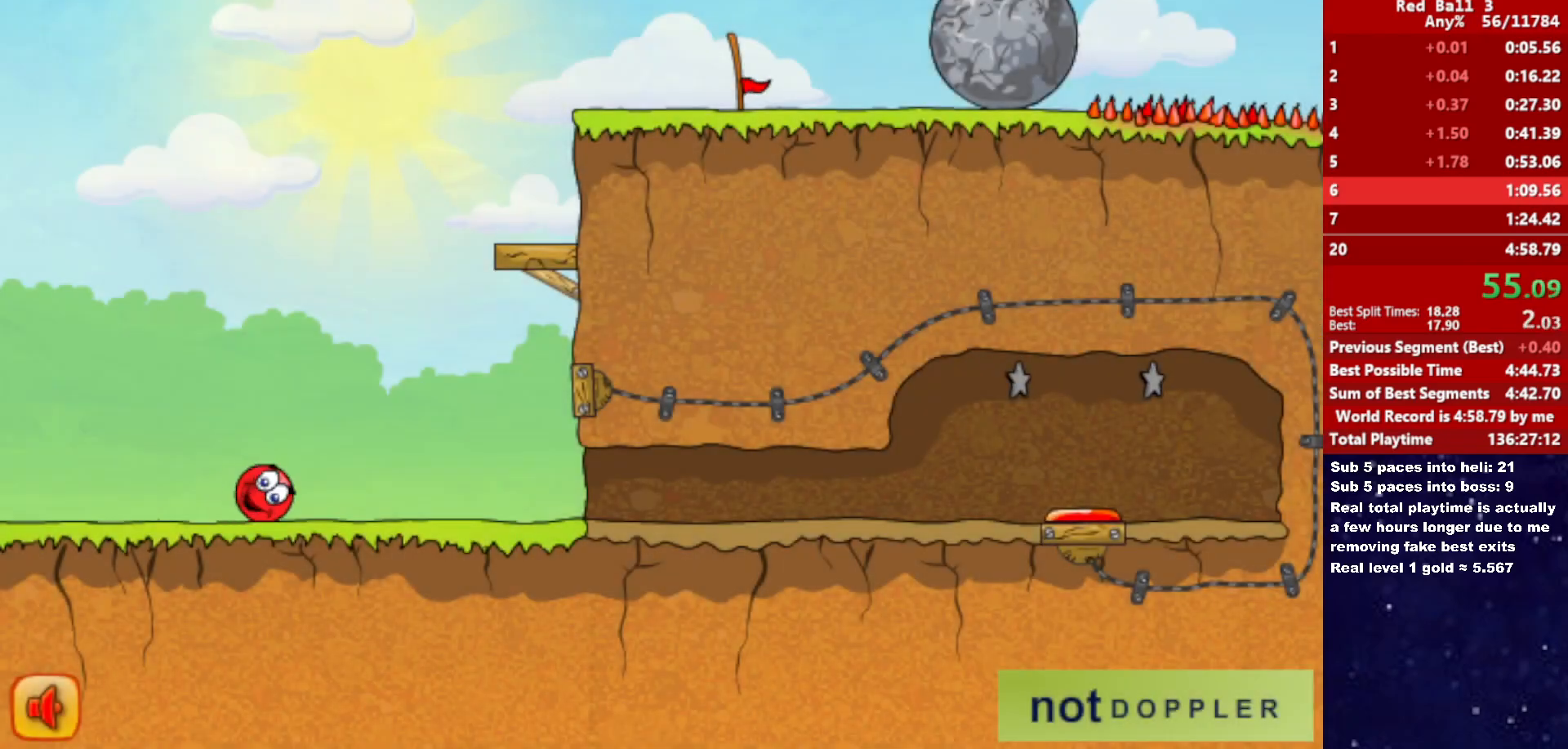
{"keys": ["p", "right"], "events": [[83, "p", "up"], [467, "up", "up"], [483, "p", "down"]]}
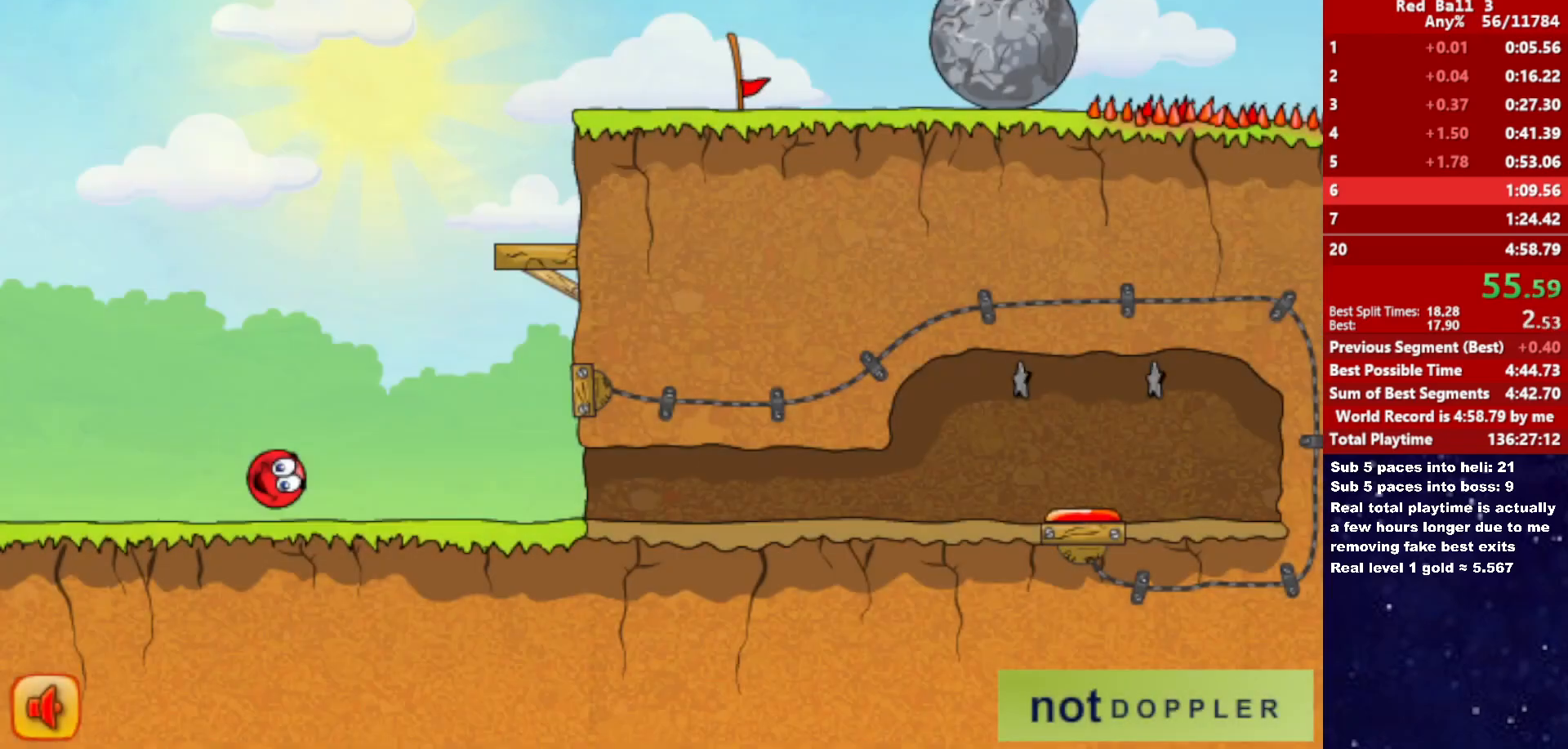
{"keys": ["right"], "events": [[33, "p", "up"], [183, "r", "down"], [283, "r", "up"]]}
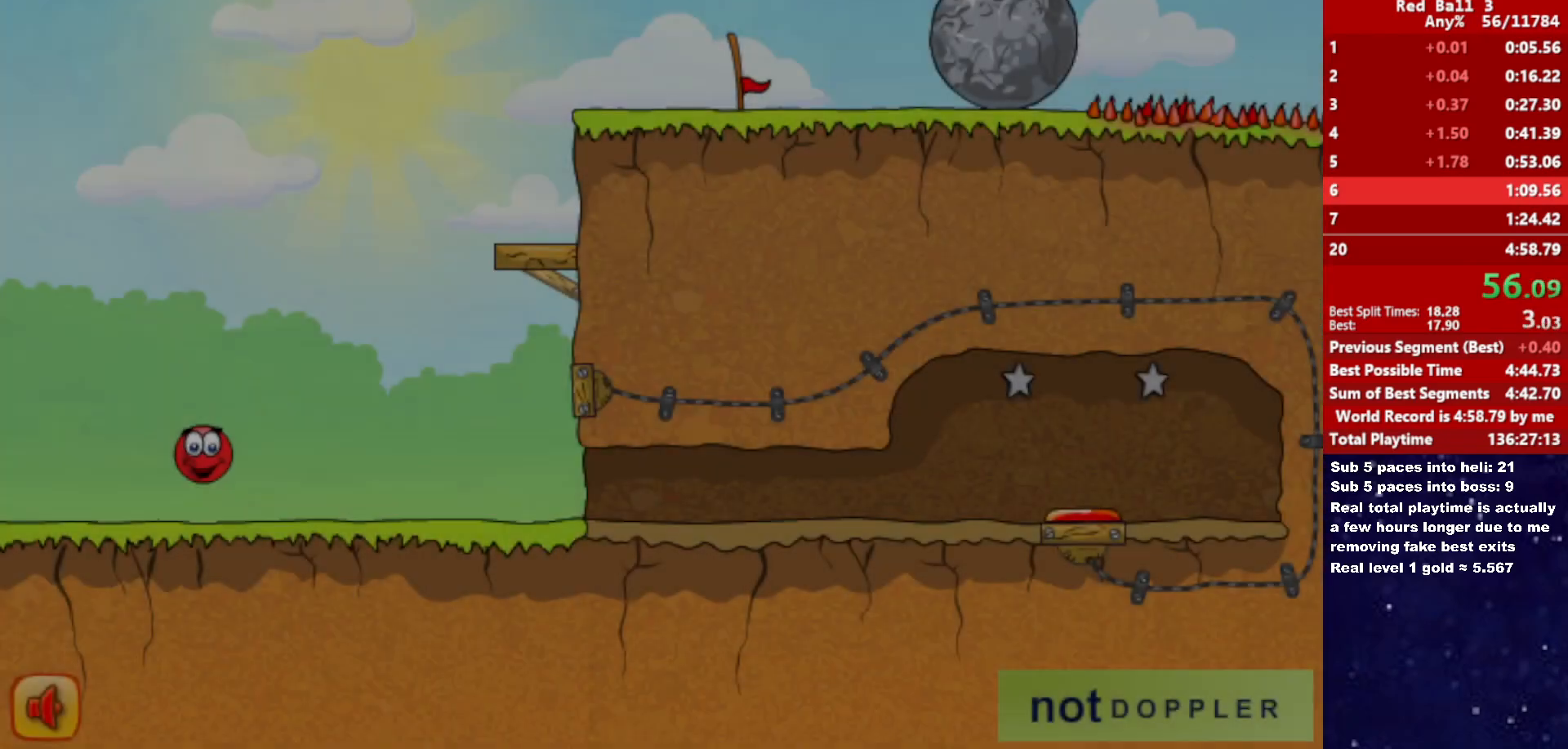
{"keys": ["right", "up"], "events": [[233, "p", "down"], [233, "up", "down"], [300, "p", "up"]]}
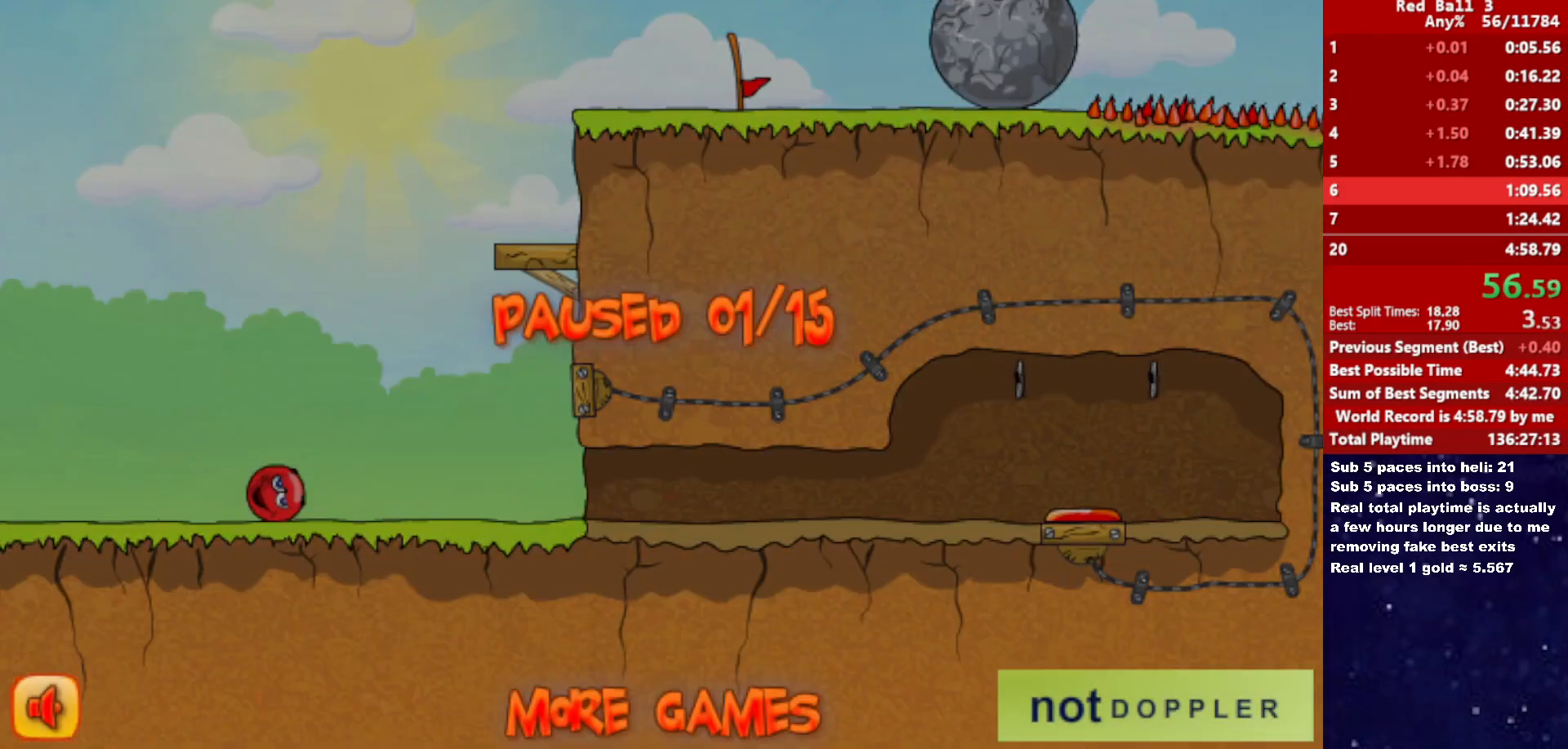
{"keys": ["up"], "events": [[300, "p", "down"], [350, "p", "up"], [350, "right", "up"], [367, "left", "down"], [433, "left", "up"]]}
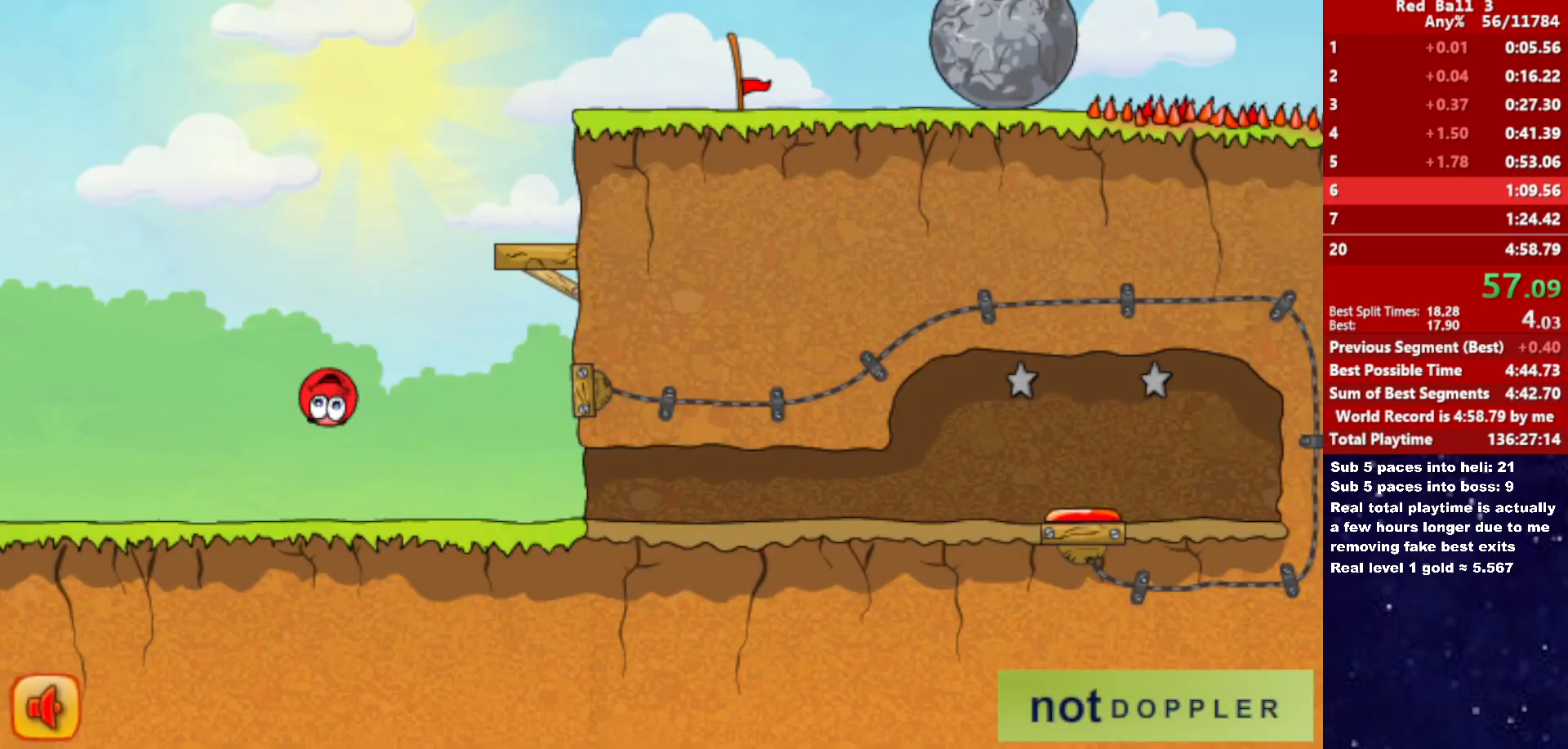
{"keys": ["right", "up"], "events": [[217, "right", "down"]]}
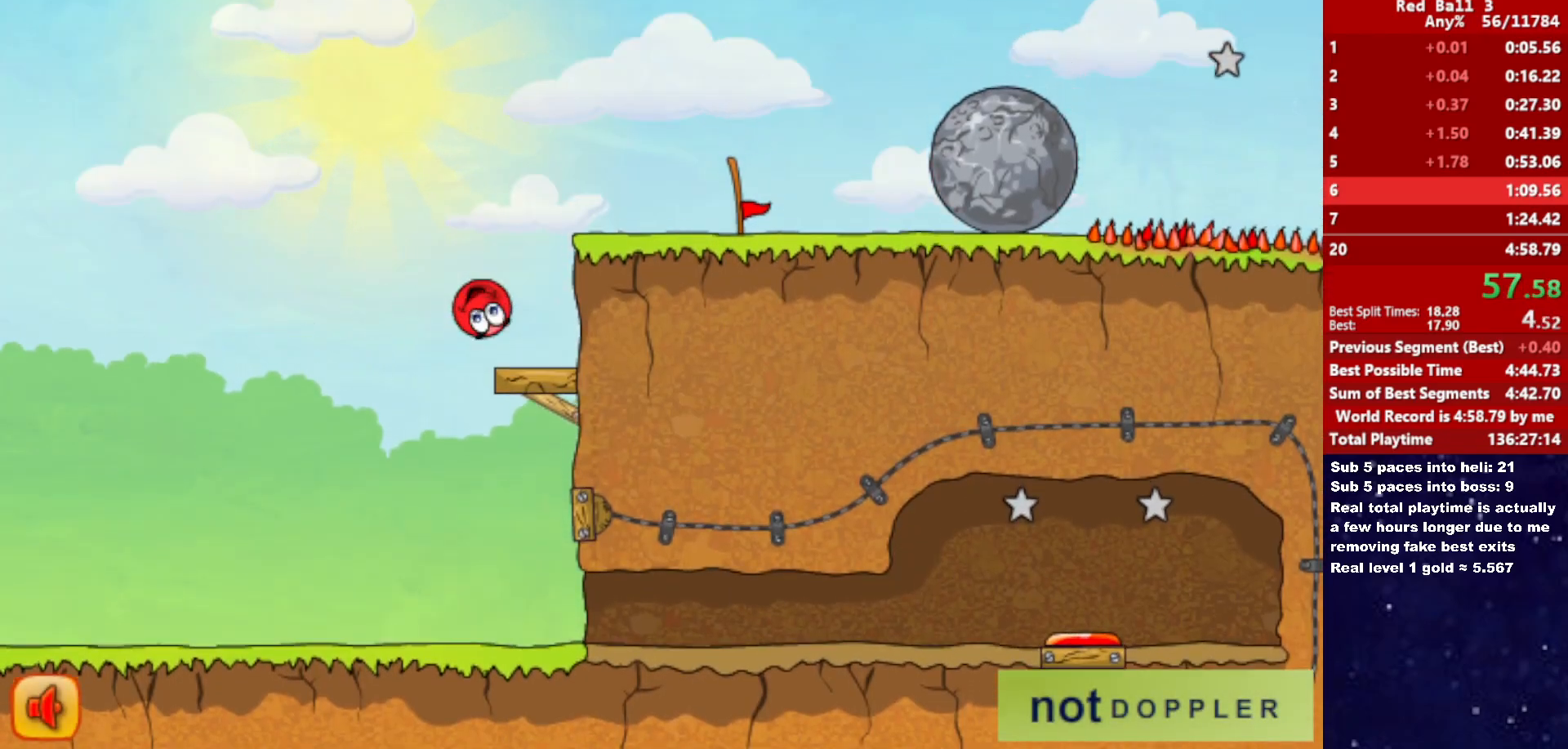
{"keys": ["right"], "events": [[117, "left", "down"], [133, "right", "up"], [233, "right", "down"], [267, "left", "up"], [500, "up", "up"]]}
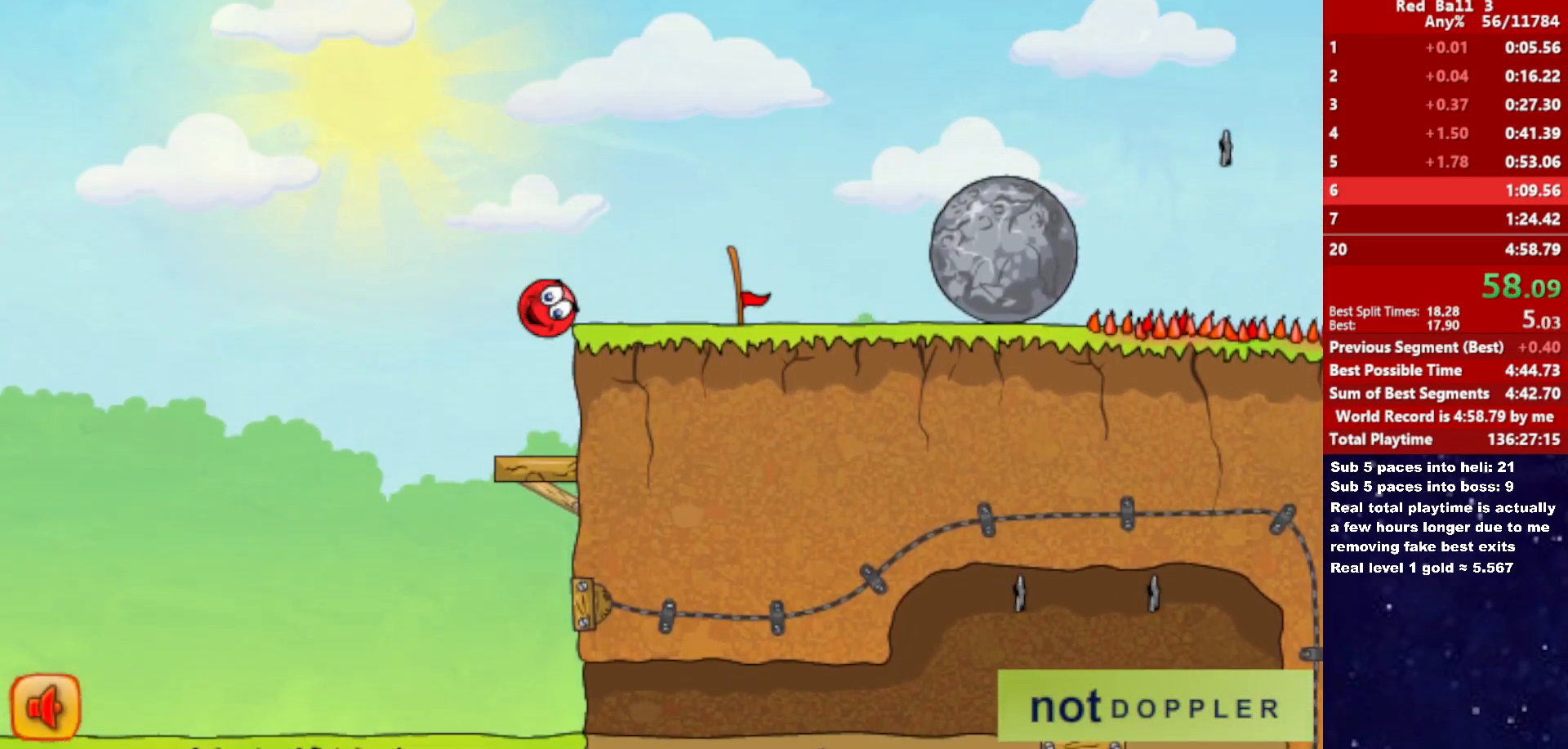
{"keys": ["right"], "events": []}
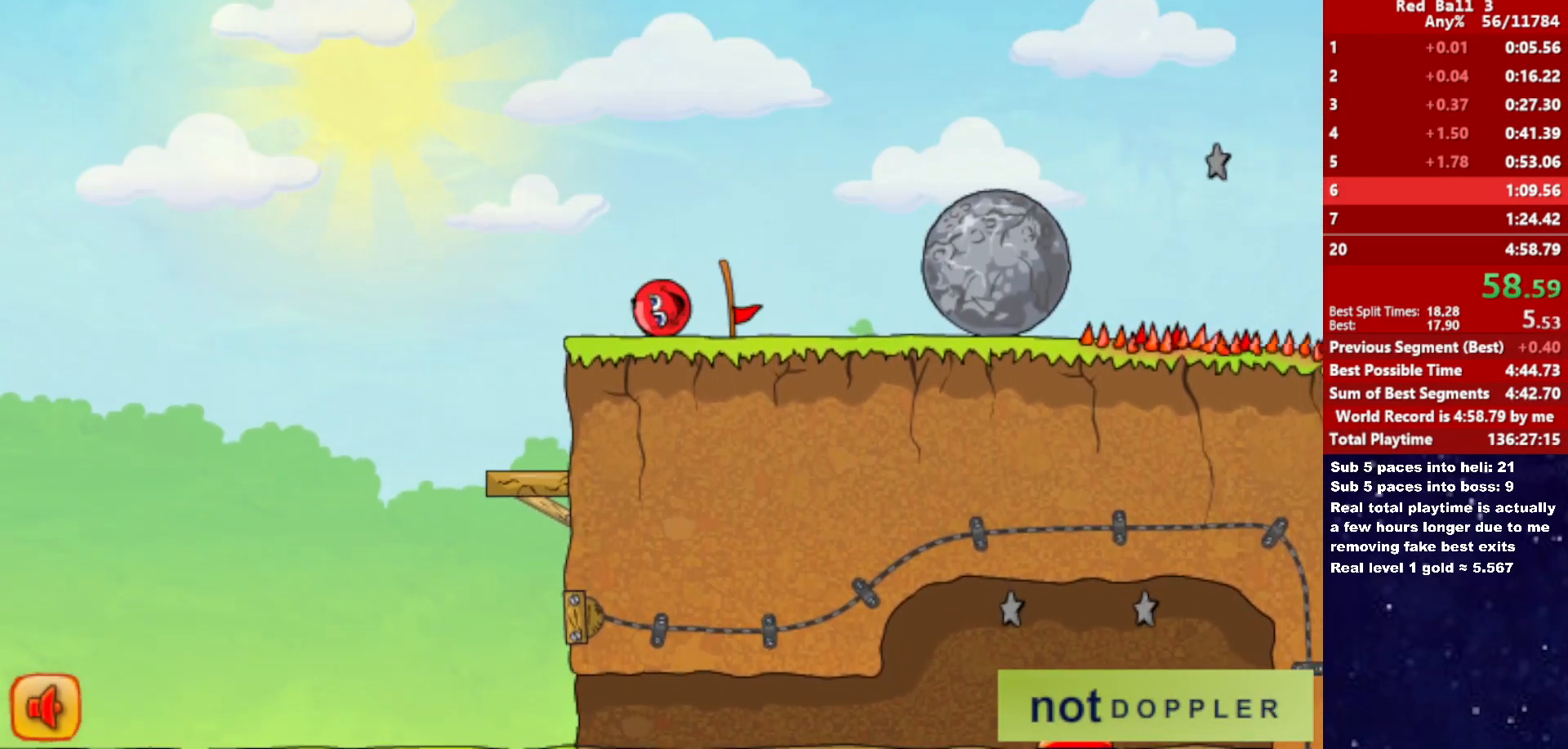
{"keys": ["right"], "events": []}
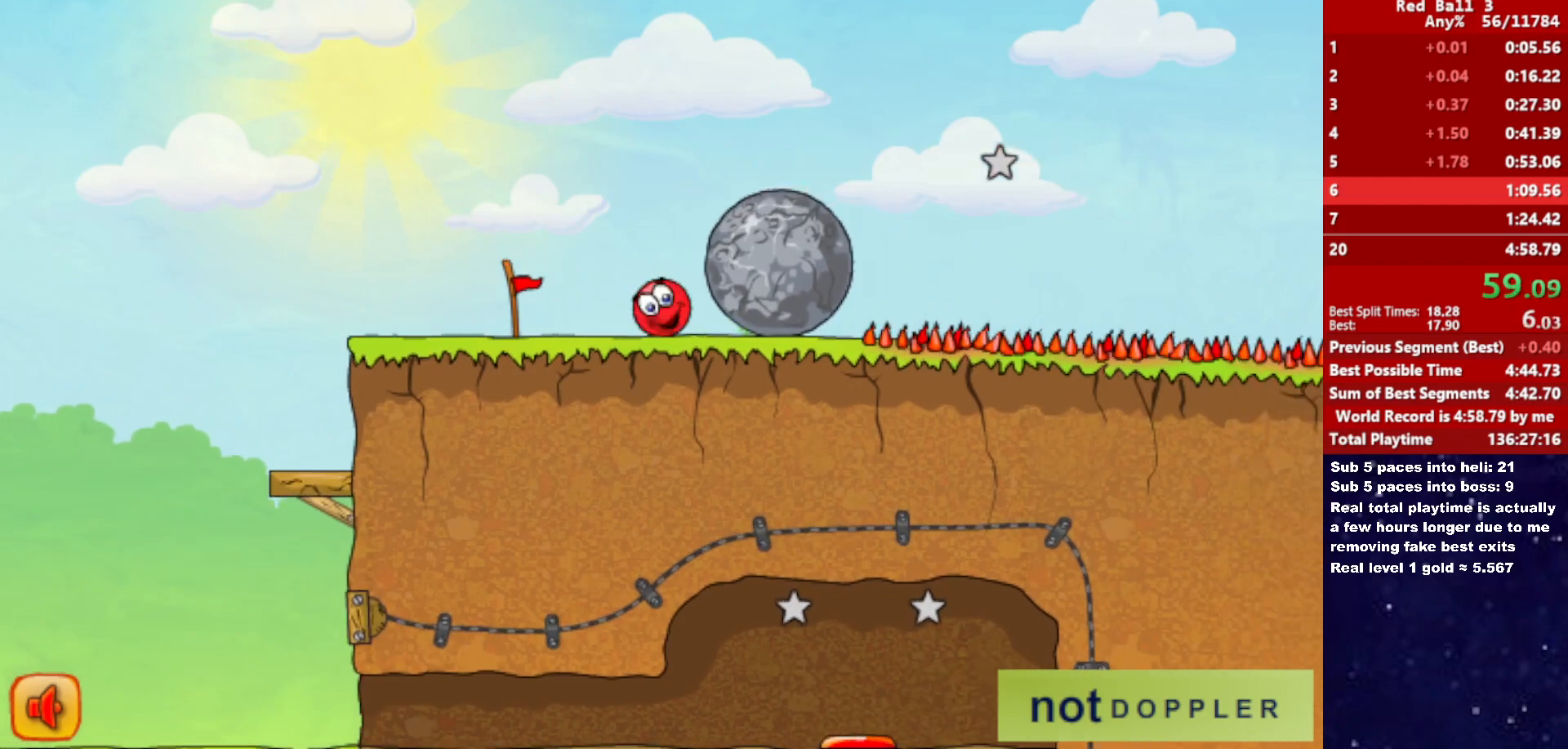
{"keys": ["right"], "events": []}
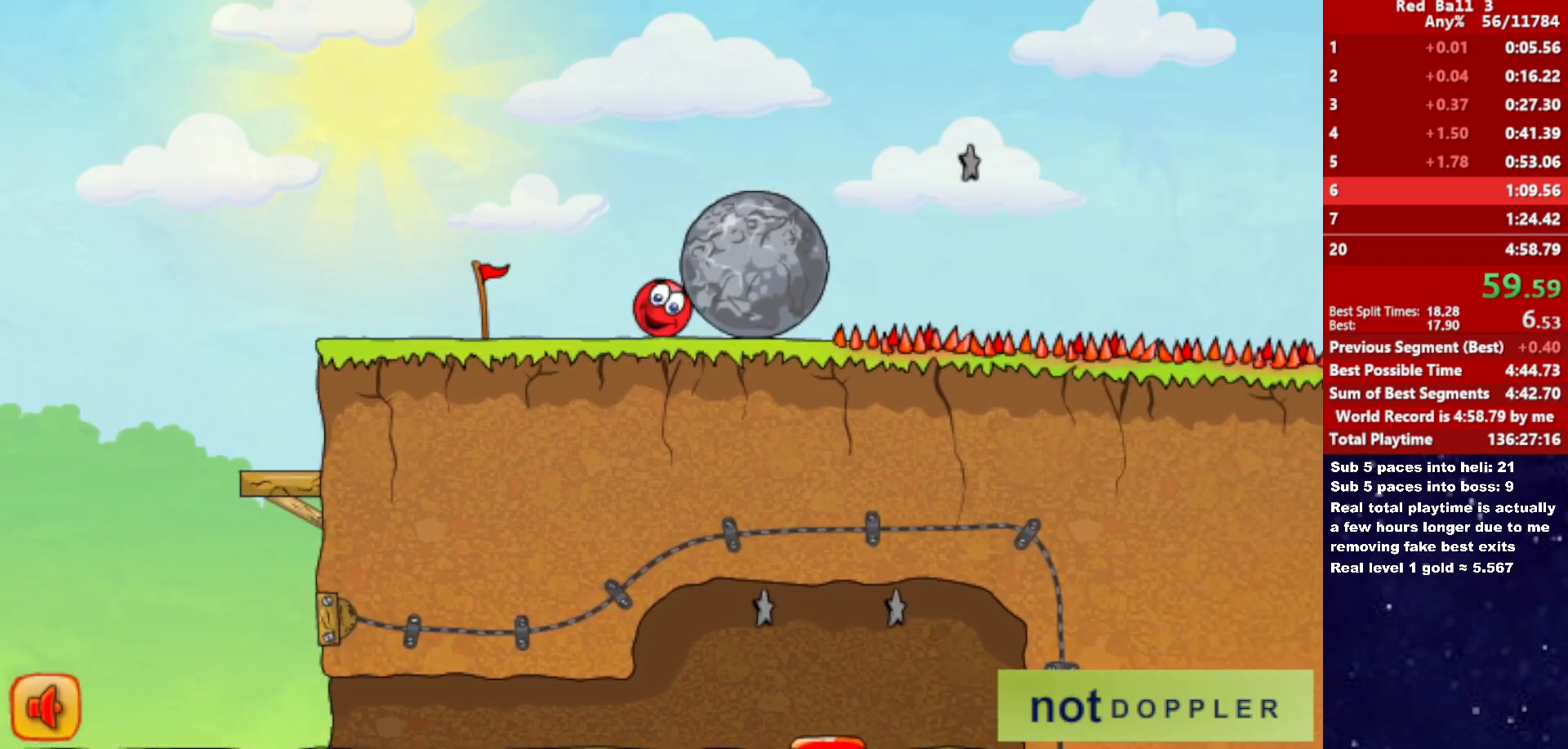
{"keys": ["right"], "events": []}
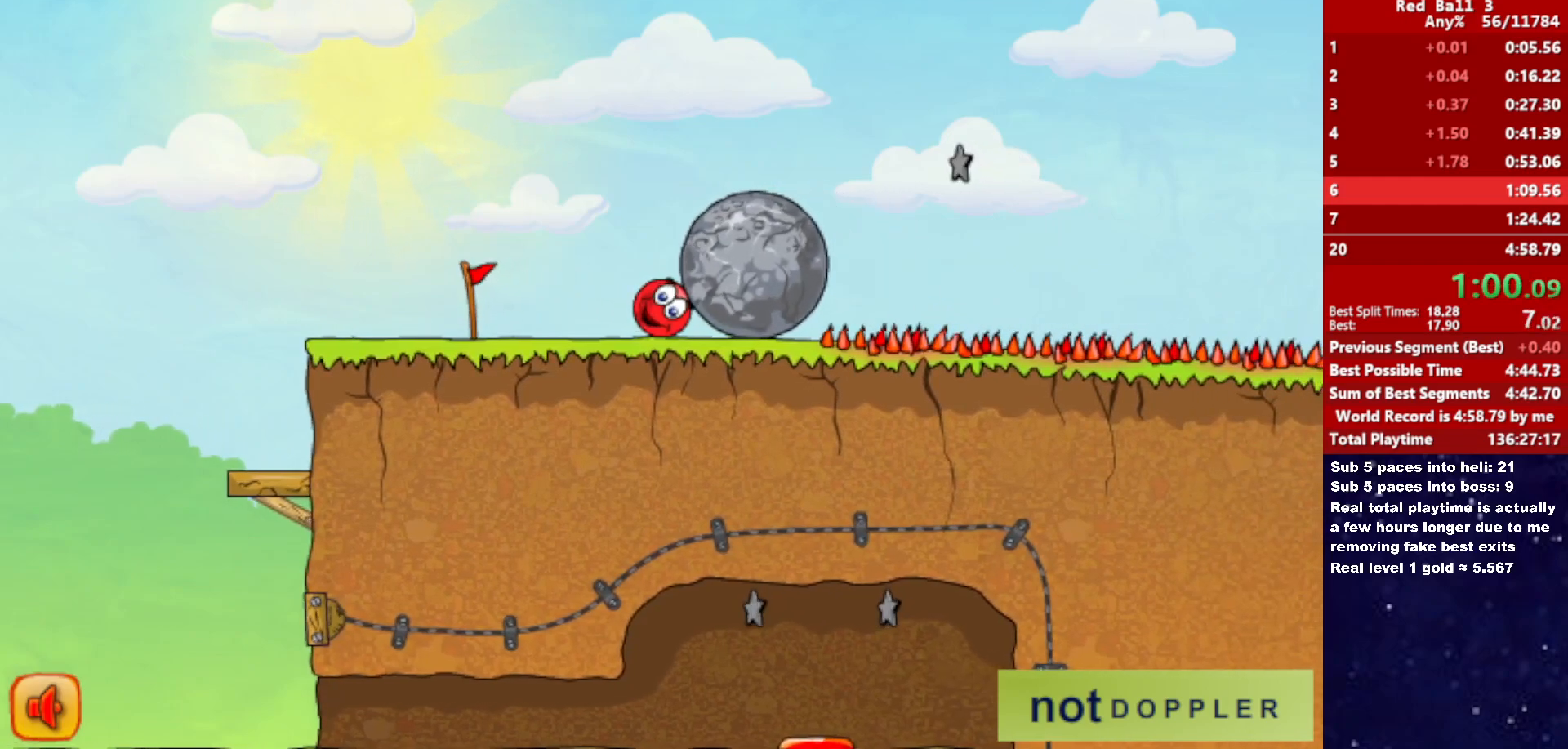
{"keys": ["right"], "events": []}
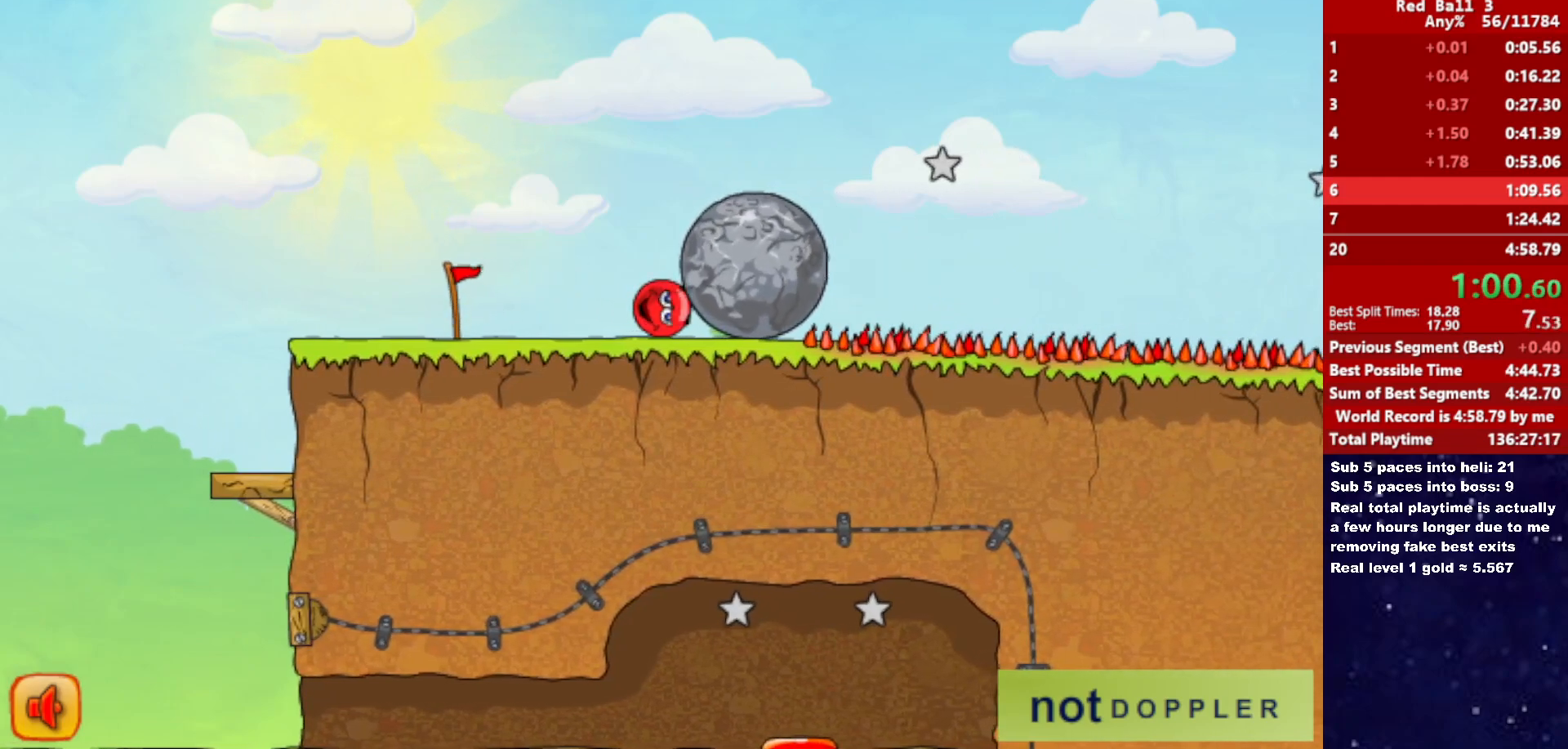
{"keys": ["right"], "events": []}
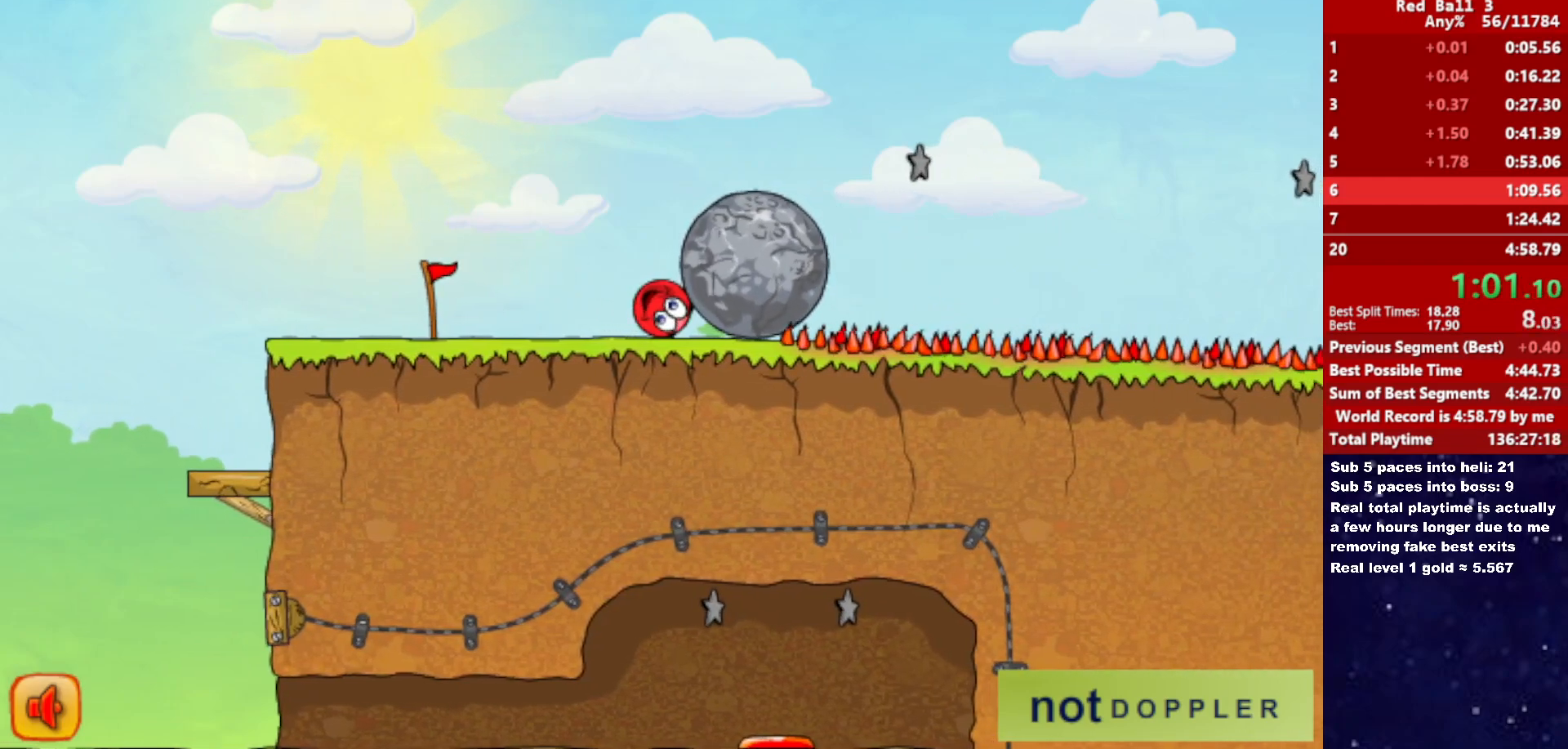
{"keys": ["right"], "events": []}
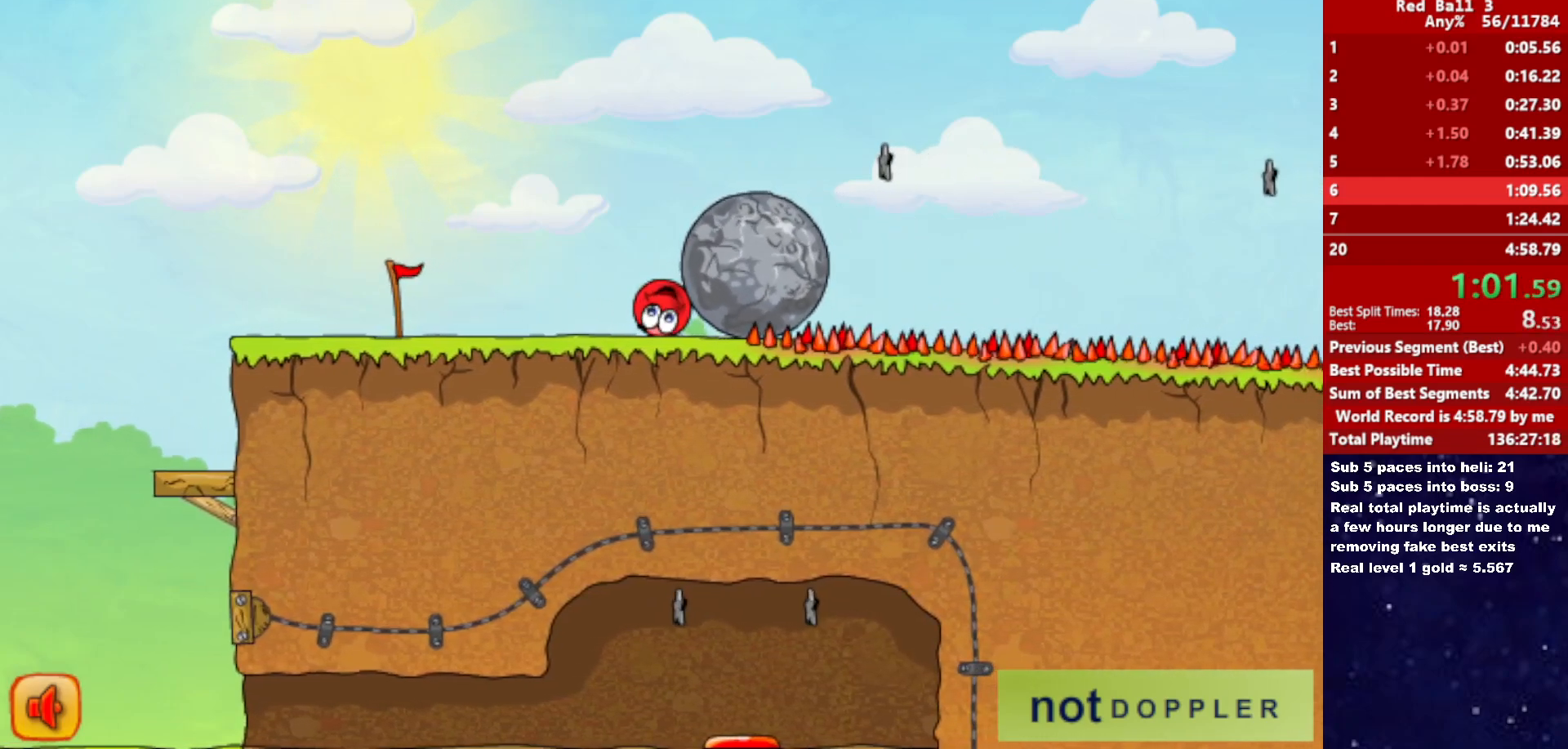
{"keys": ["left"], "events": [[317, "left", "down"], [317, "up", "down"], [333, "right", "up"], [350, "up", "up"]]}
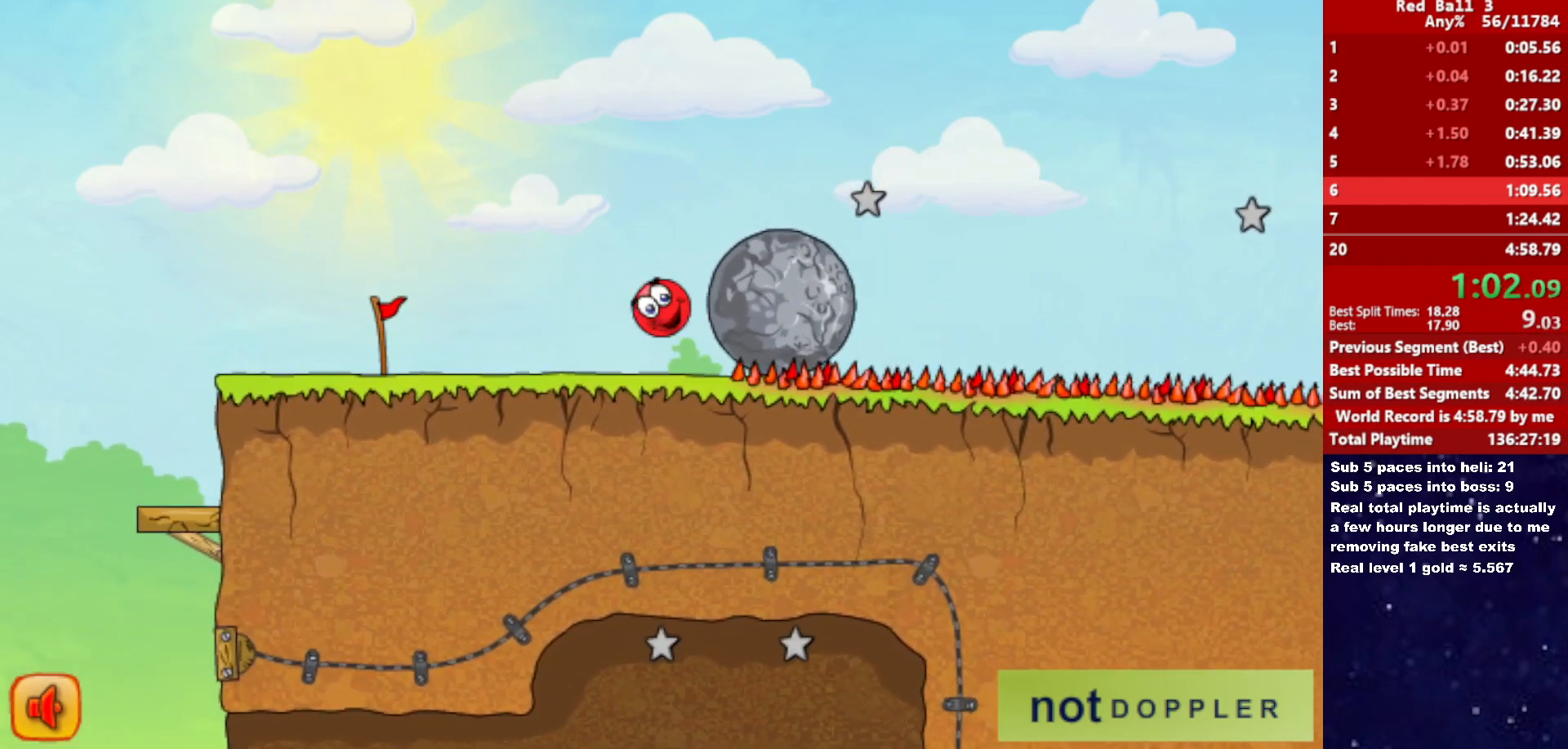
{"keys": ["right"], "events": [[167, "right", "down"], [200, "left", "up"]]}
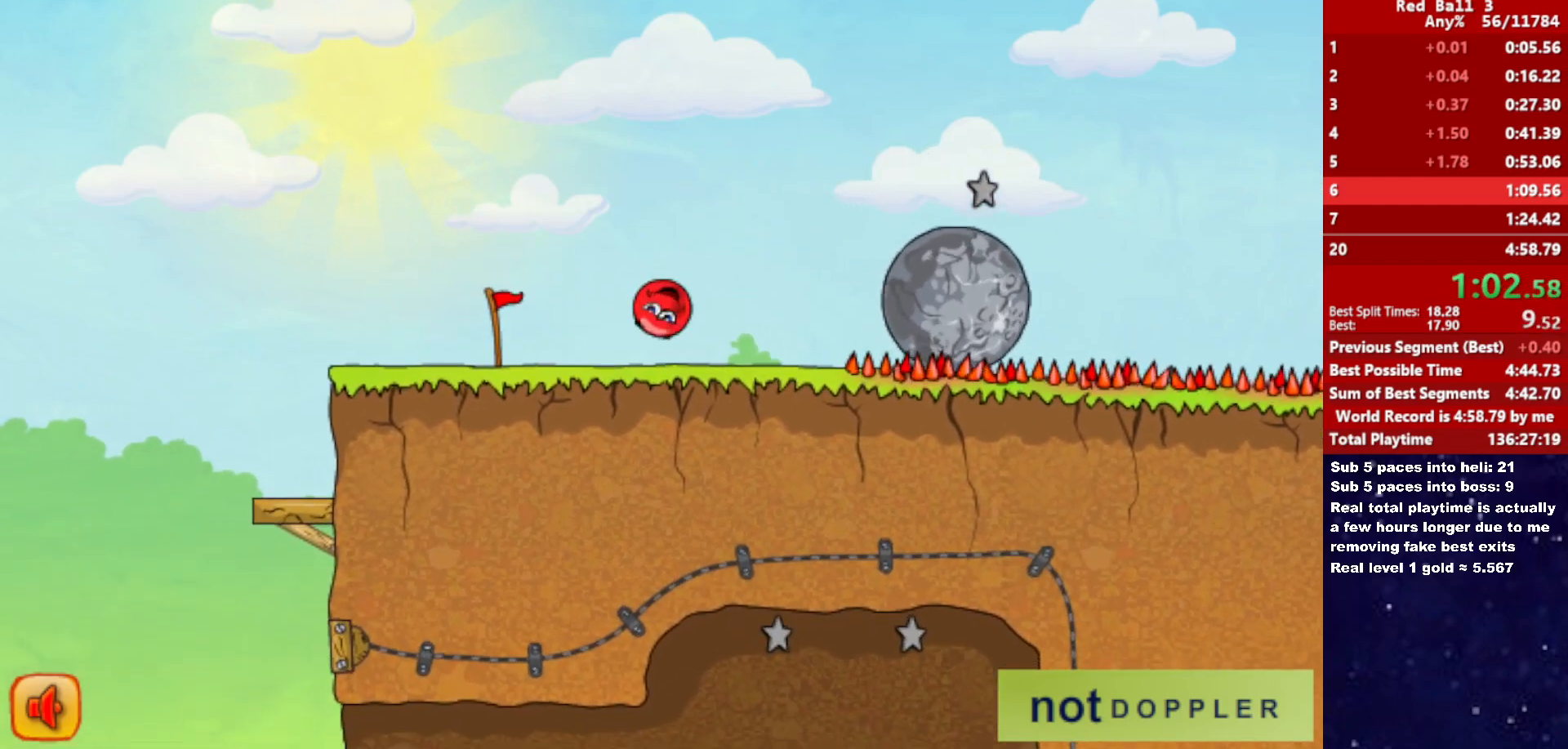
{"keys": ["right", "up"], "events": [[450, "up", "down"]]}
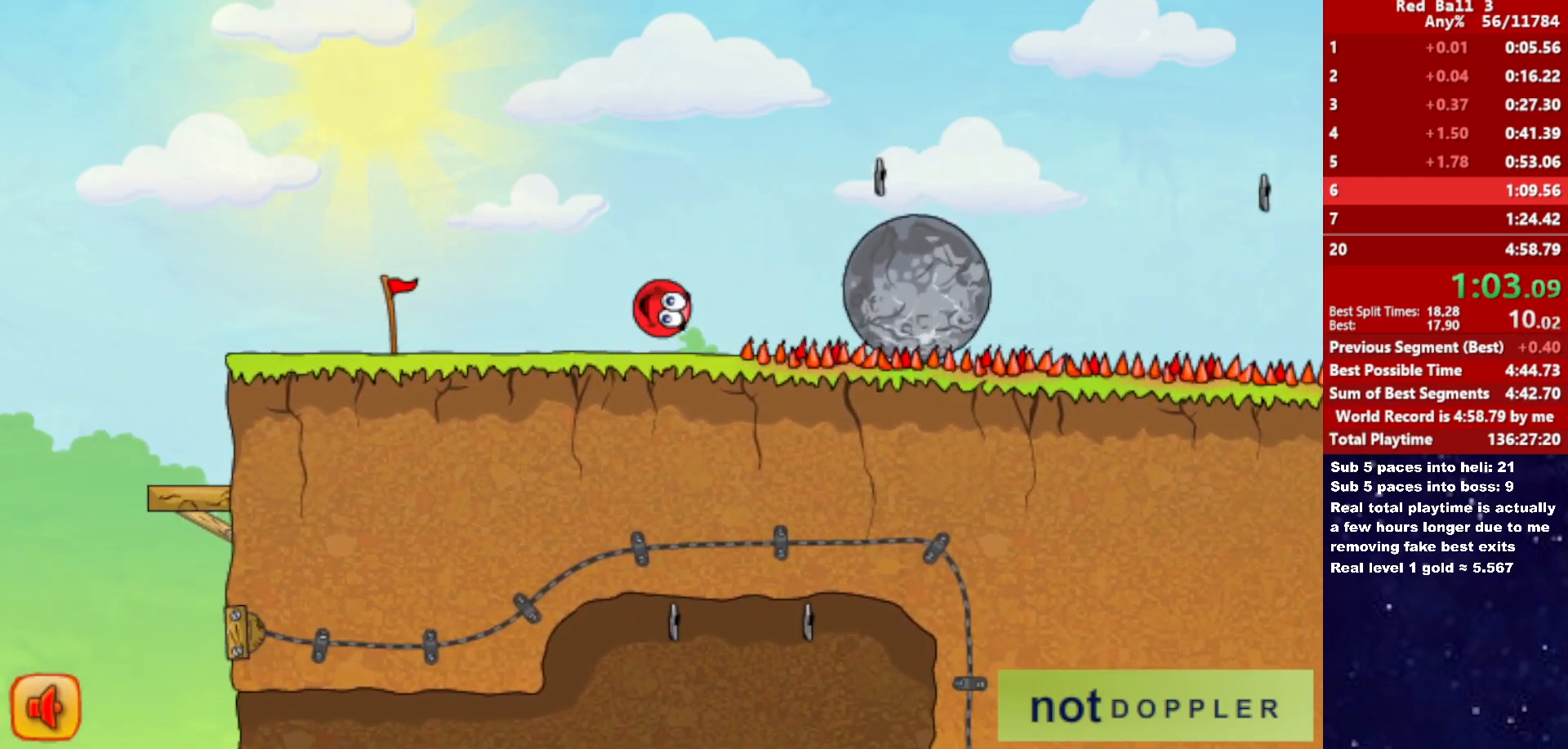
{"keys": ["right"], "events": [[333, "up", "up"]]}
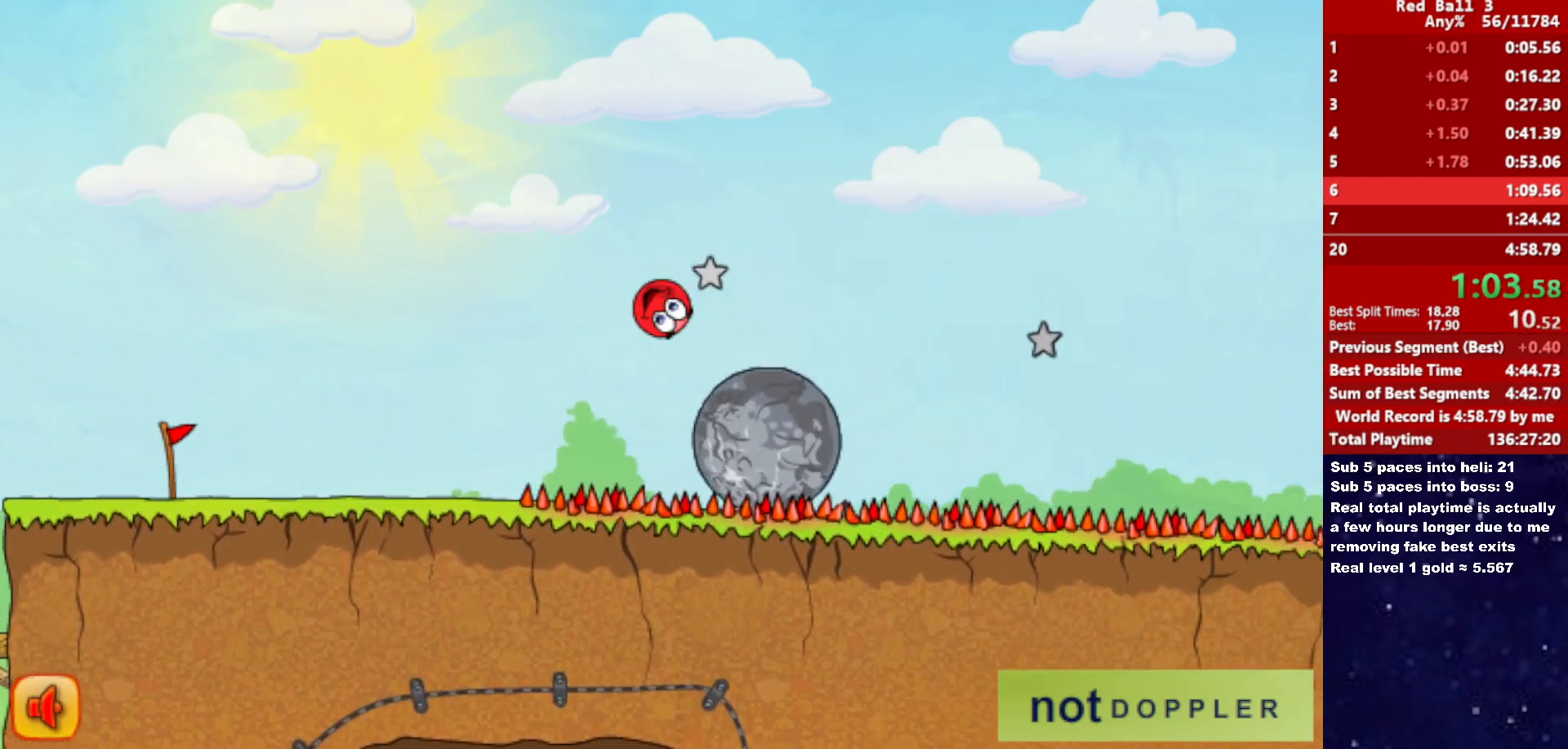
{"keys": ["right", "up"], "events": [[267, "up", "down"]]}